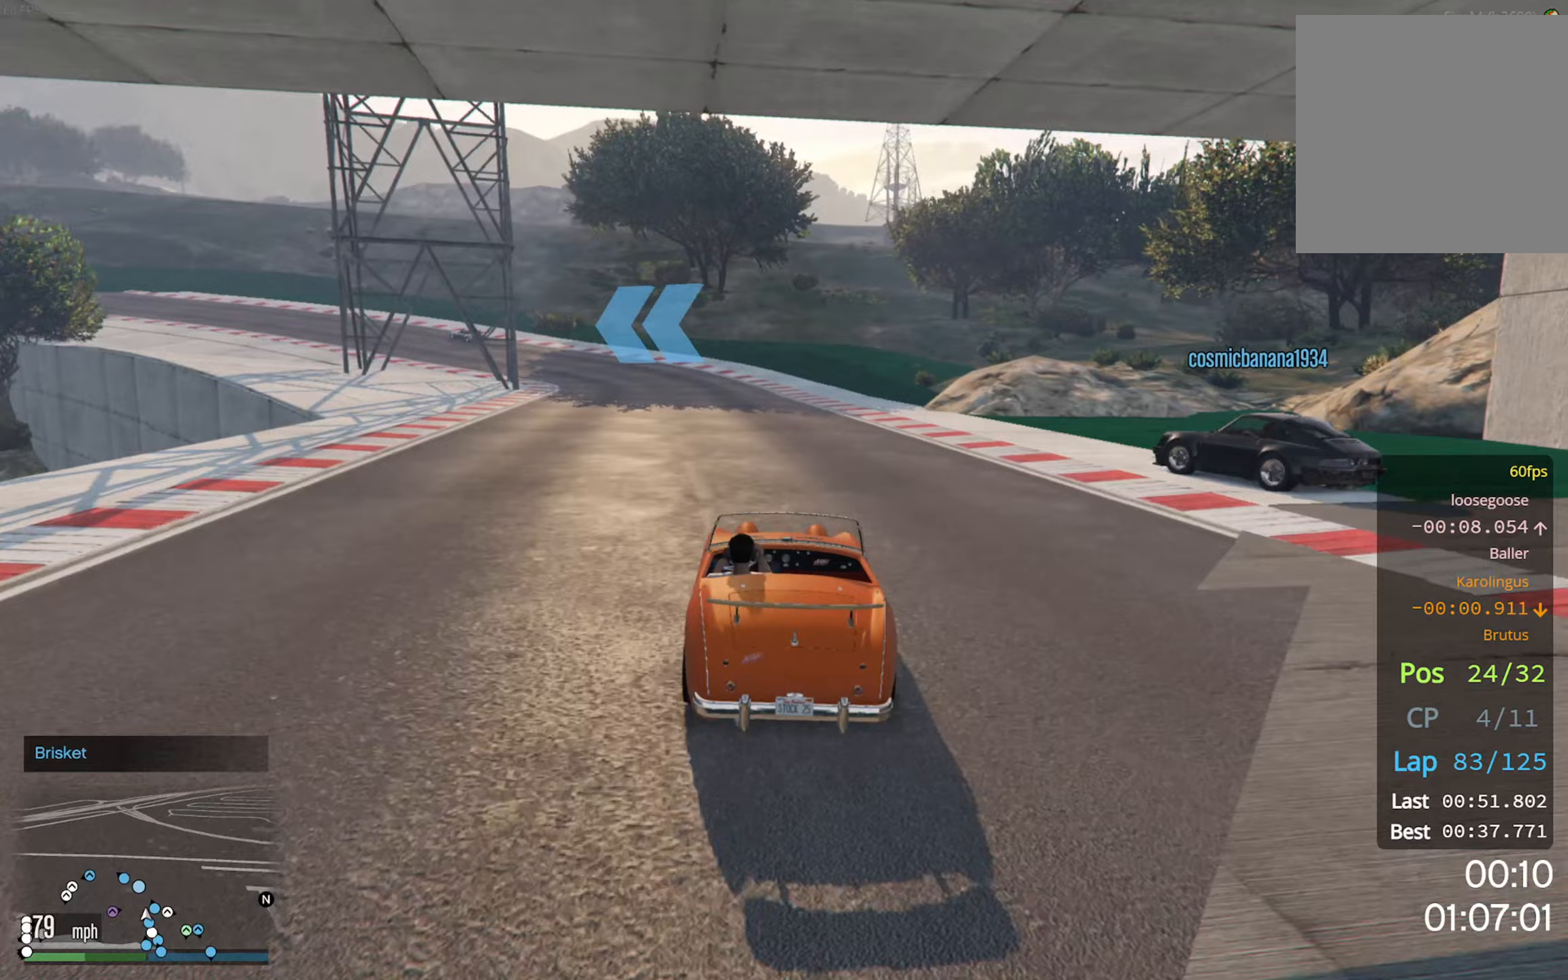
Gameplay with a controller (Xbox layout); each line is a JSON object with the inputs held at the frame after it. "events" lists button and stick changes between this image and that frame as [ms after this image, input, new state], when the widget could be followed in between.
{"buttons": ["R2"], "left_stick": "left", "right_stick": "center", "events": [[17, "left_stick", "left"], [117, "left_stick", "center"], [533, "left_stick", "left"]]}
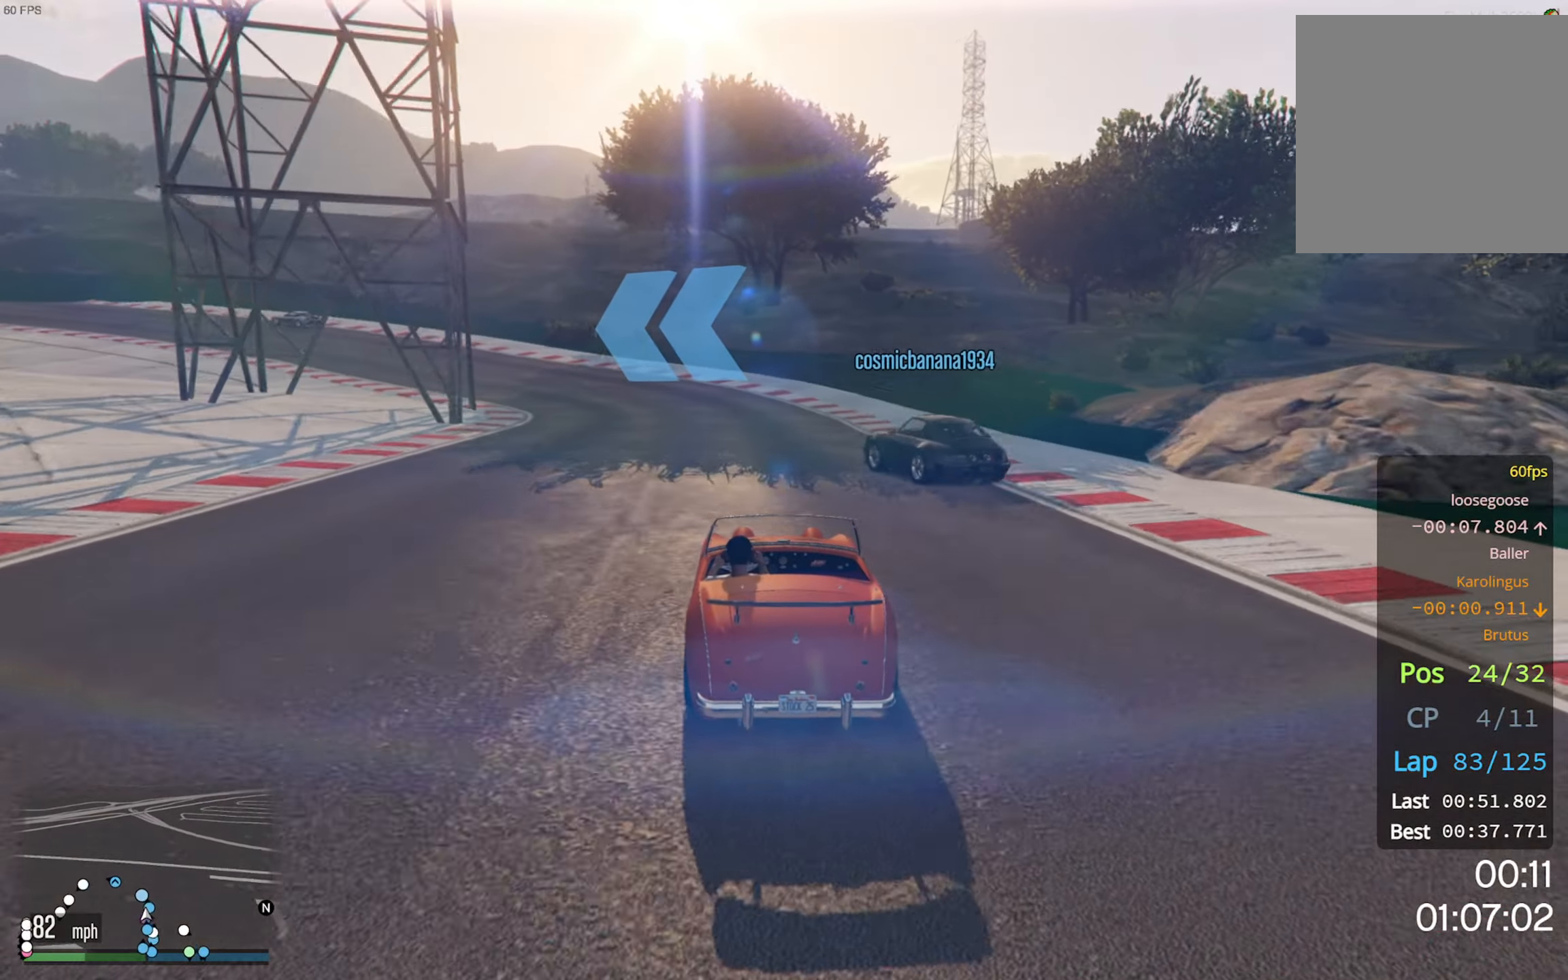
{"buttons": ["R2"], "left_stick": "left", "right_stick": "center", "events": [[167, "left_stick", "center"], [234, "left_stick", "left"], [384, "left_stick", "center"], [467, "left_stick", "left"]]}
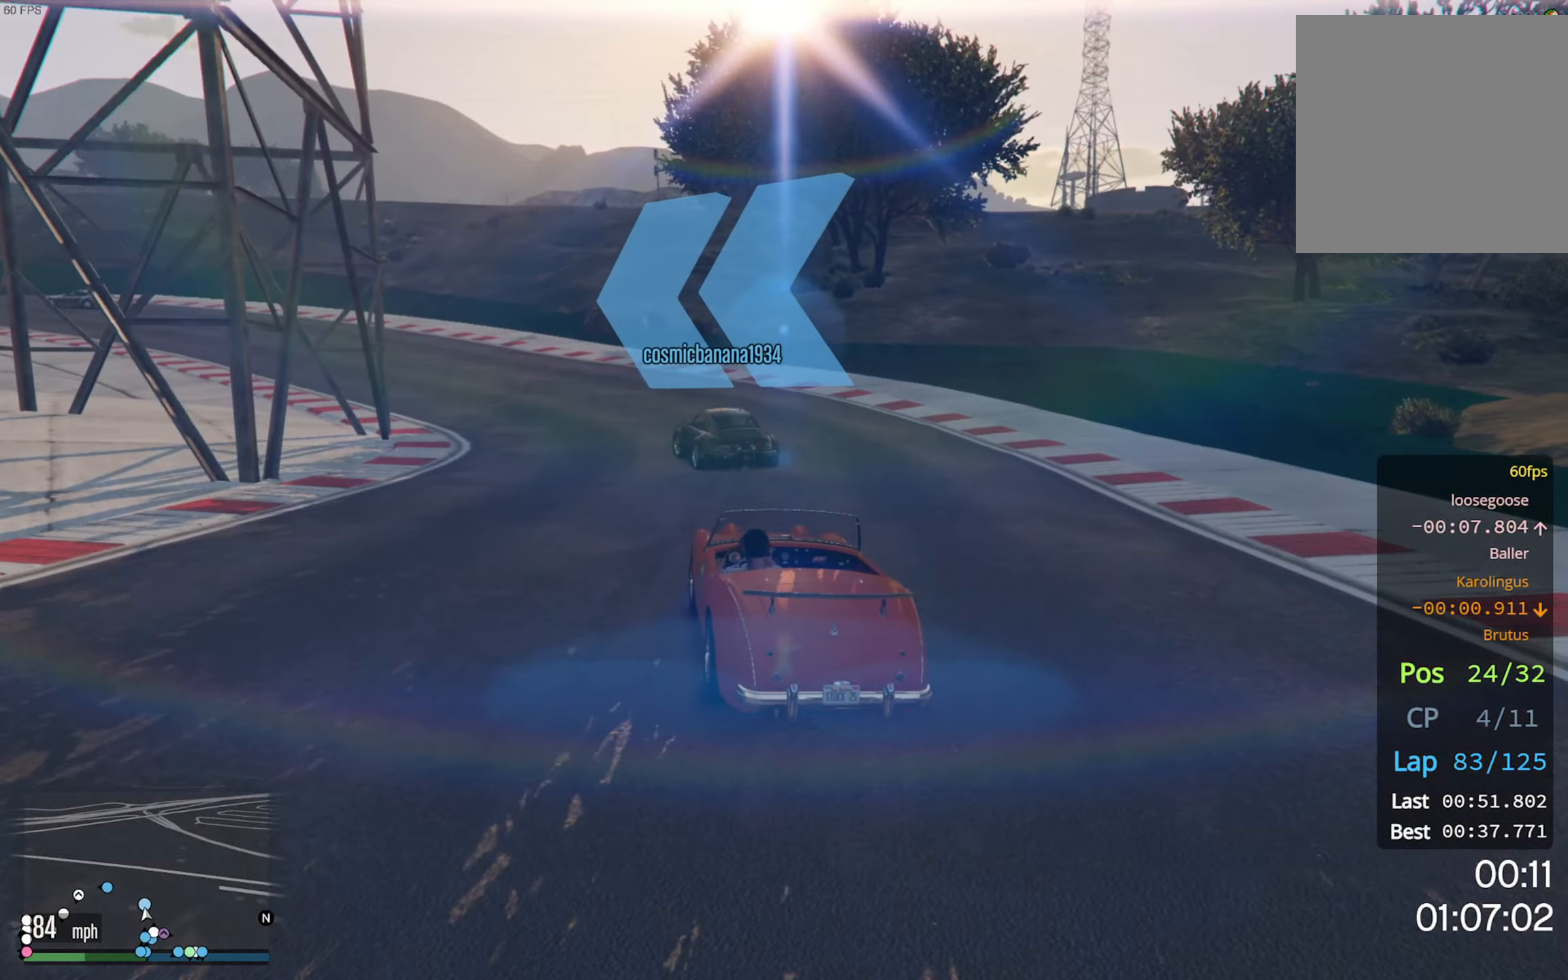
{"buttons": ["R2"], "left_stick": "left", "right_stick": "center", "events": [[117, "left_stick", "center"], [217, "left_stick", "left"], [367, "left_stick", "center"], [450, "left_stick", "left"]]}
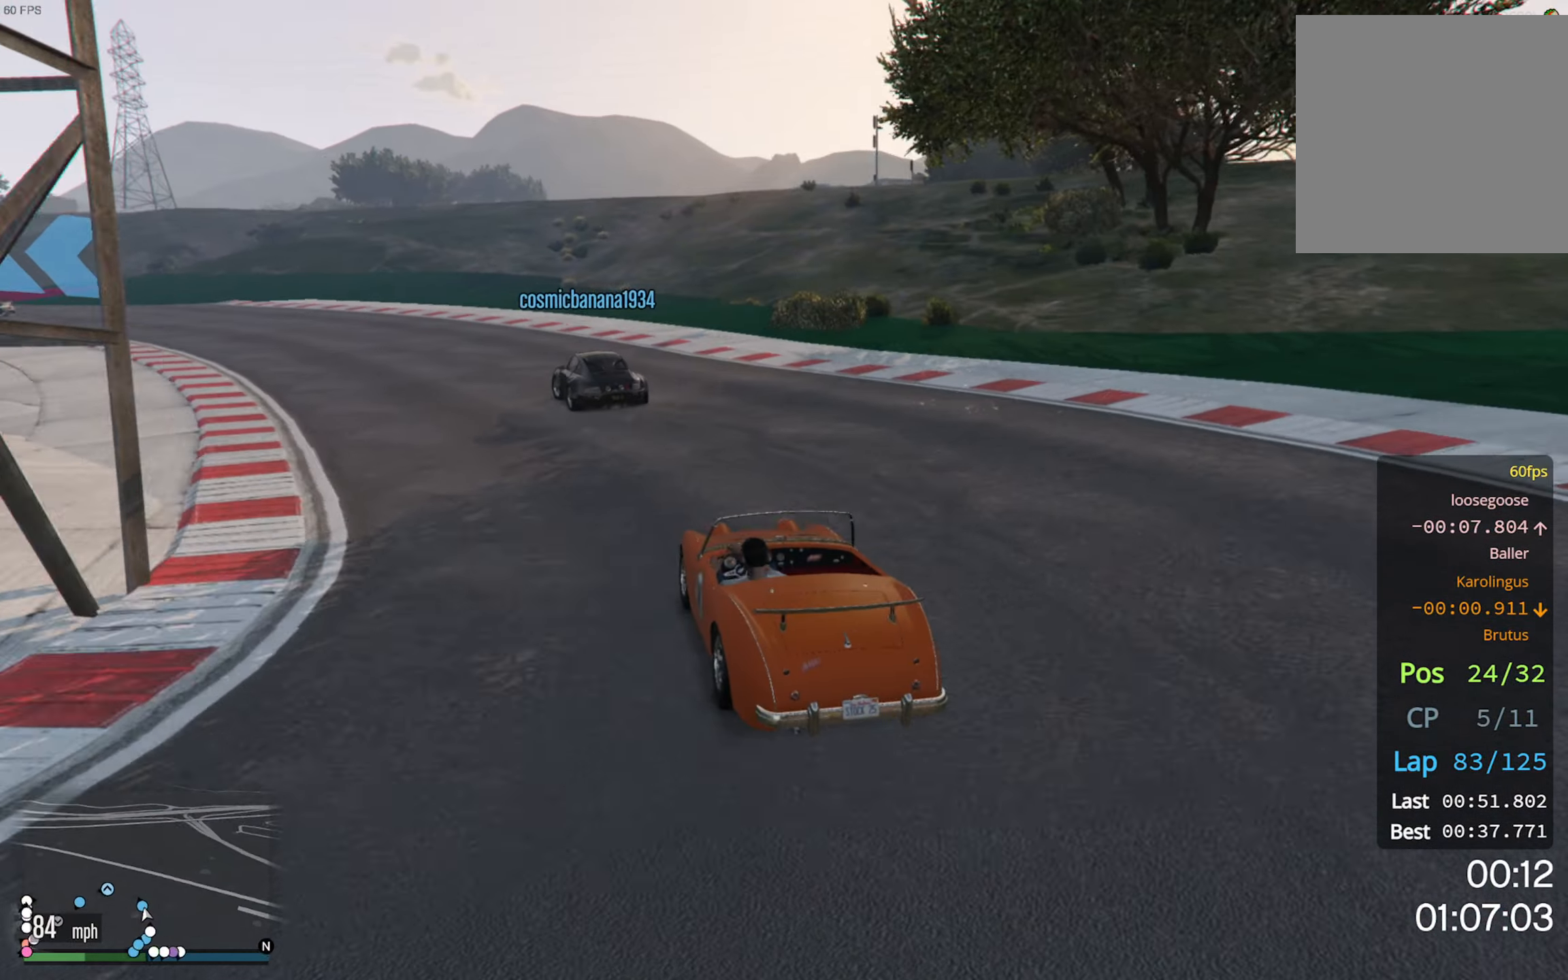
{"buttons": ["R2"], "left_stick": "center", "right_stick": "center", "events": [[117, "left_stick", "center"], [300, "left_stick", "left"], [467, "left_stick", "center"]]}
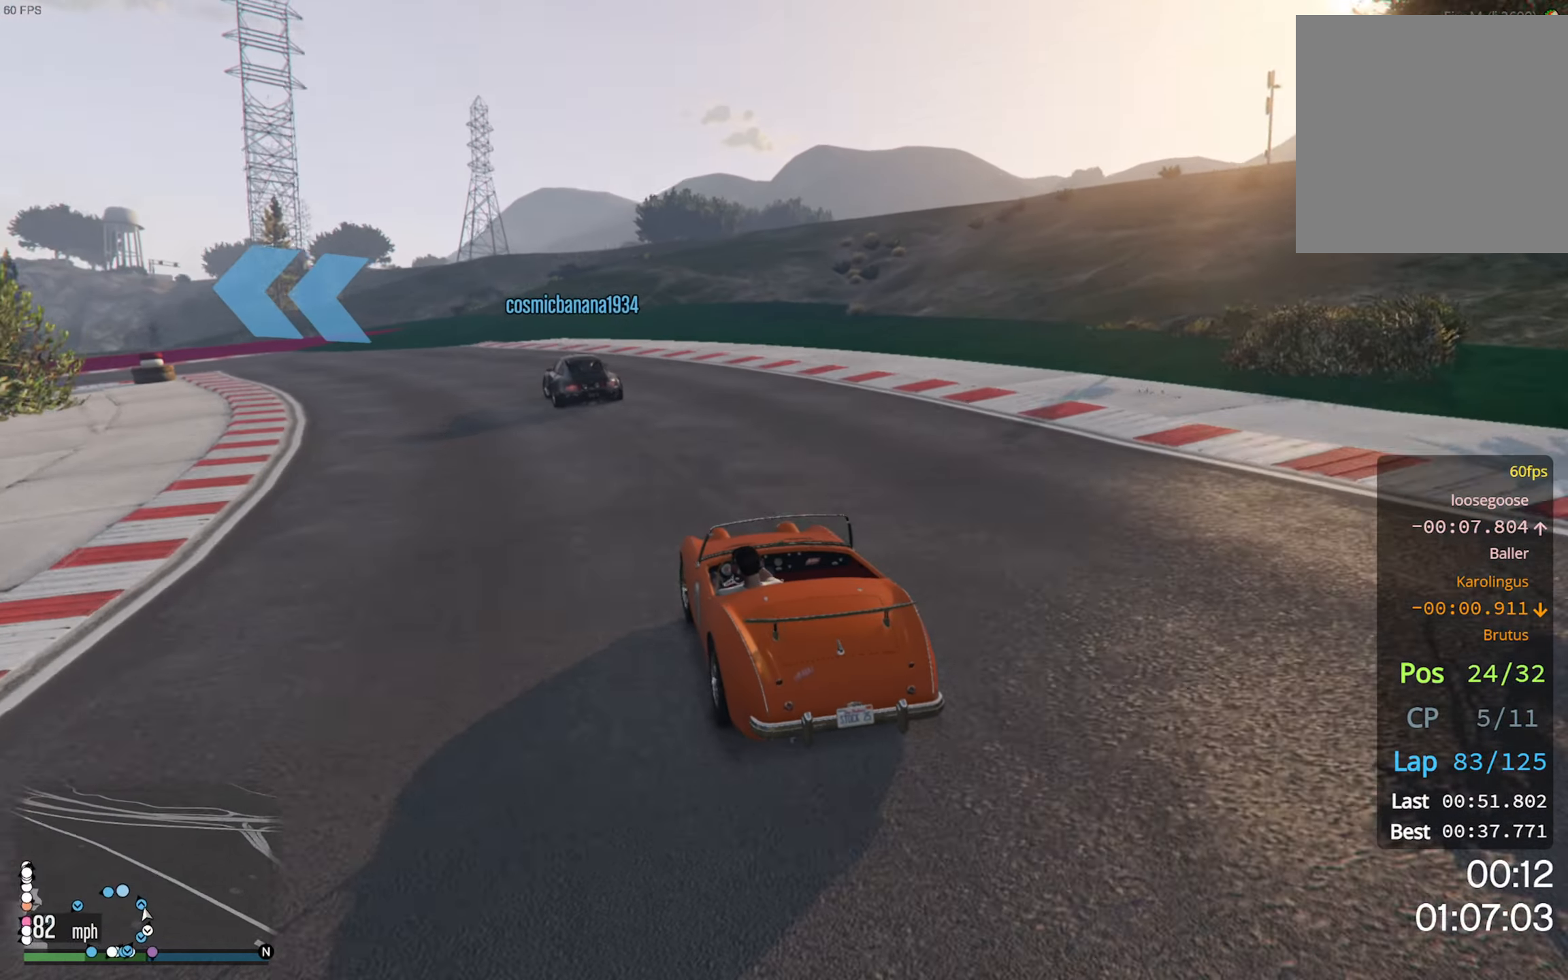
{"buttons": [], "left_stick": "center", "right_stick": "center", "events": [[167, "left_stick", "left"], [300, "left_stick", "center"], [350, "left_stick", "left"], [400, "R2", "up"], [500, "left_stick", "center"]]}
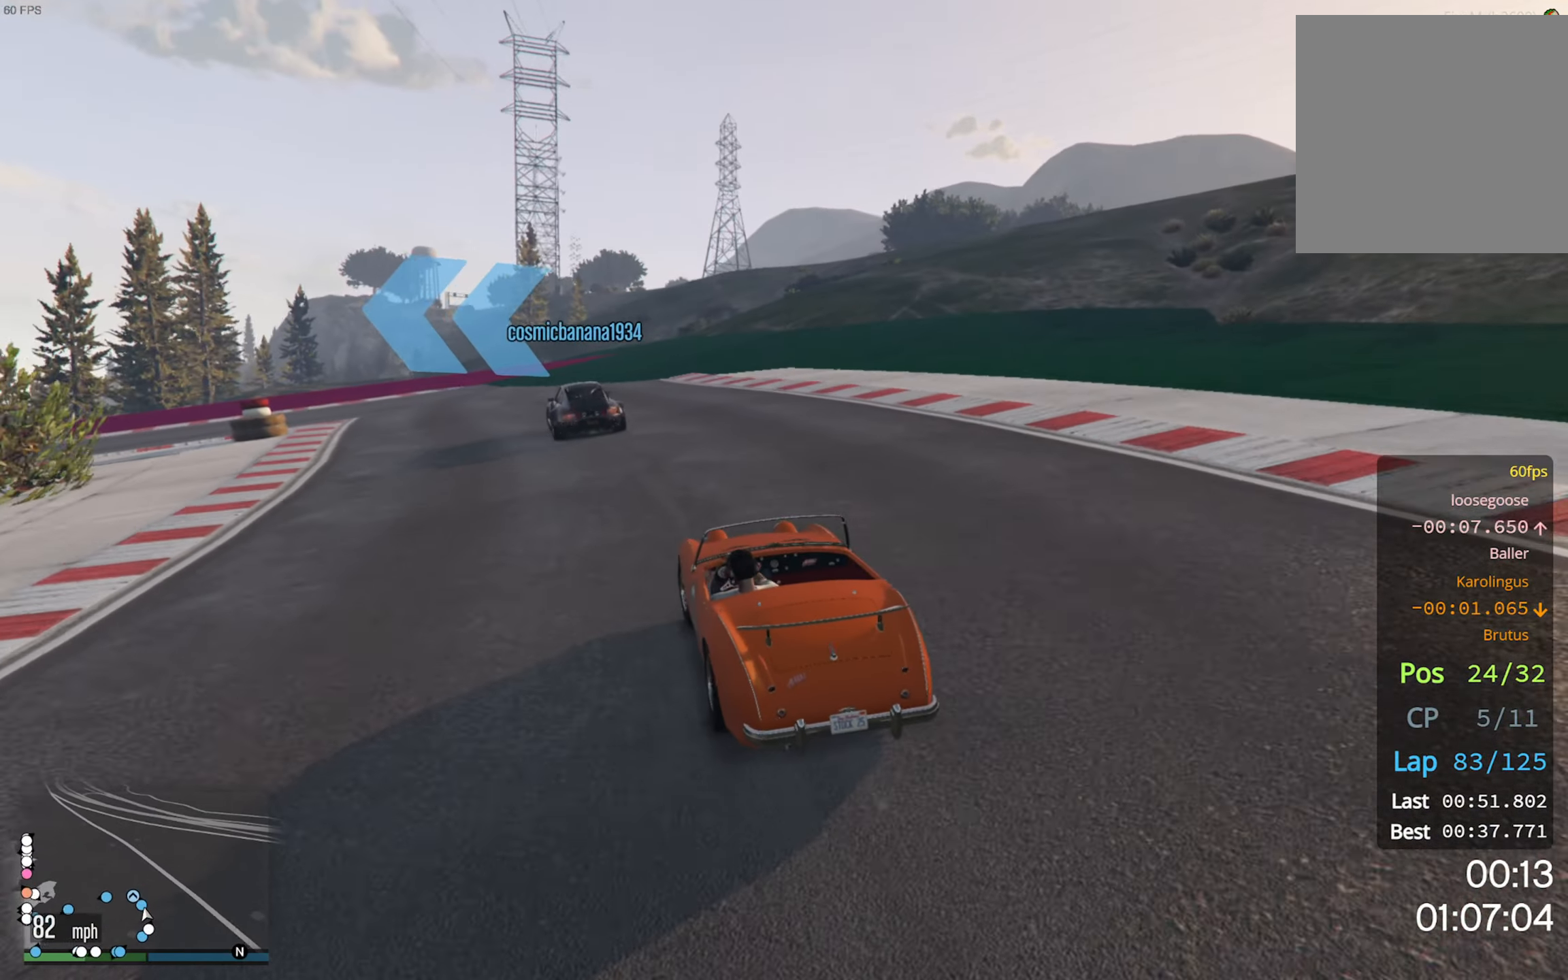
{"buttons": [], "left_stick": "left", "right_stick": "center", "events": [[50, "left_stick", "left"], [167, "left_stick", "center"], [217, "left_stick", "left"], [367, "left_stick", "center"], [417, "left_stick", "left"]]}
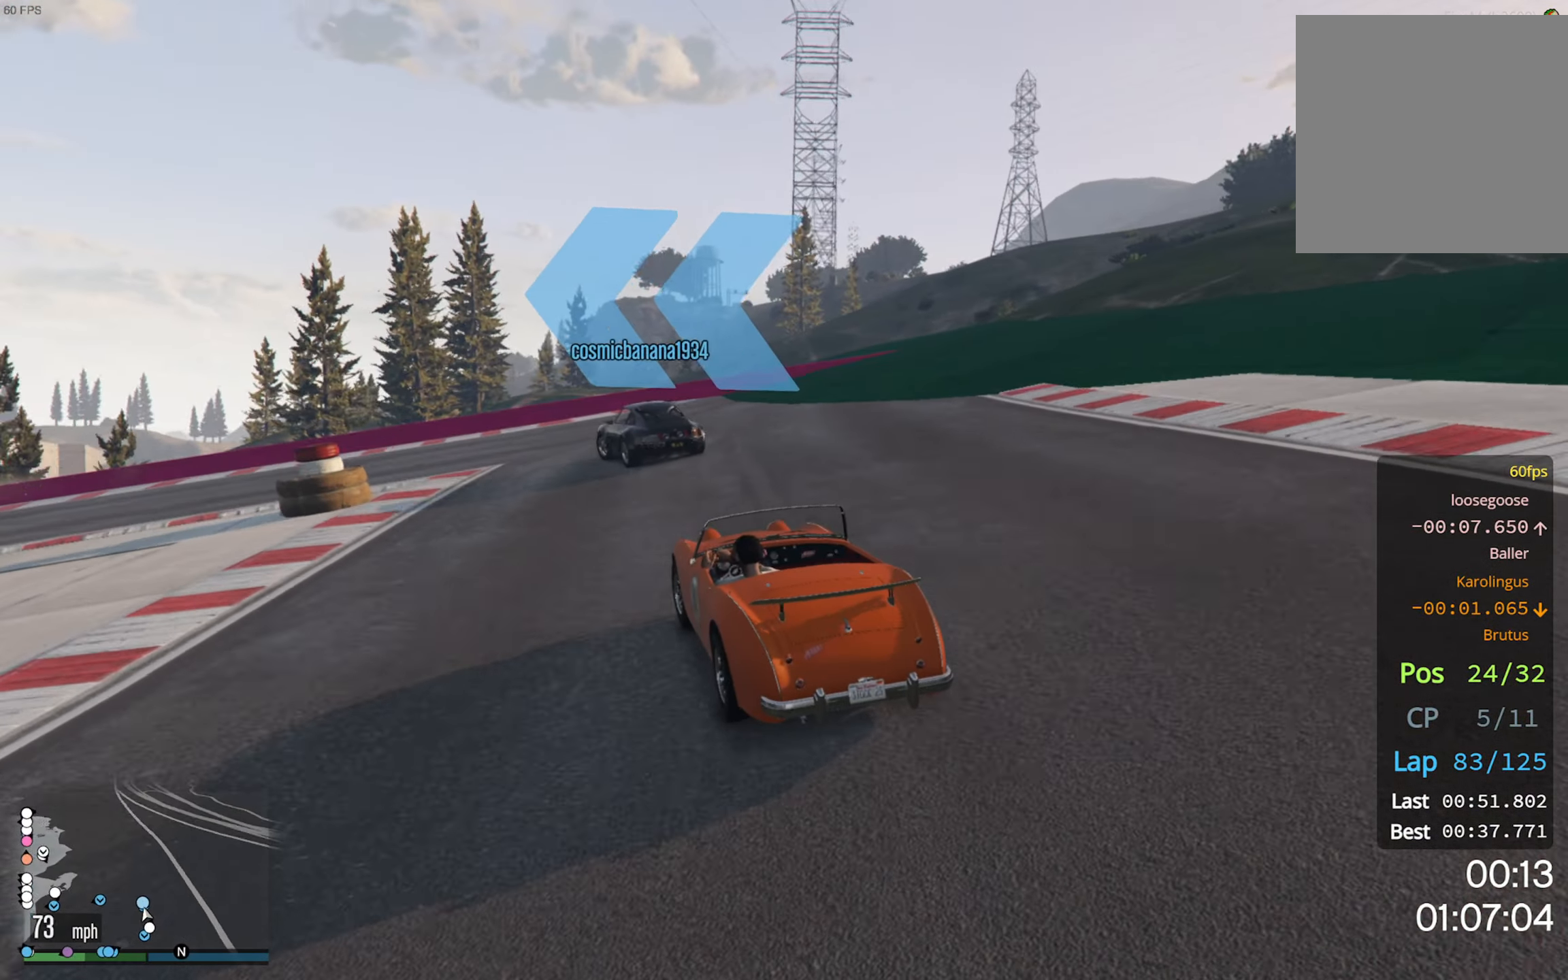
{"buttons": [], "left_stick": "center", "right_stick": "center", "events": [[67, "left_stick", "center"], [134, "left_stick", "left"], [484, "left_stick", "center"]]}
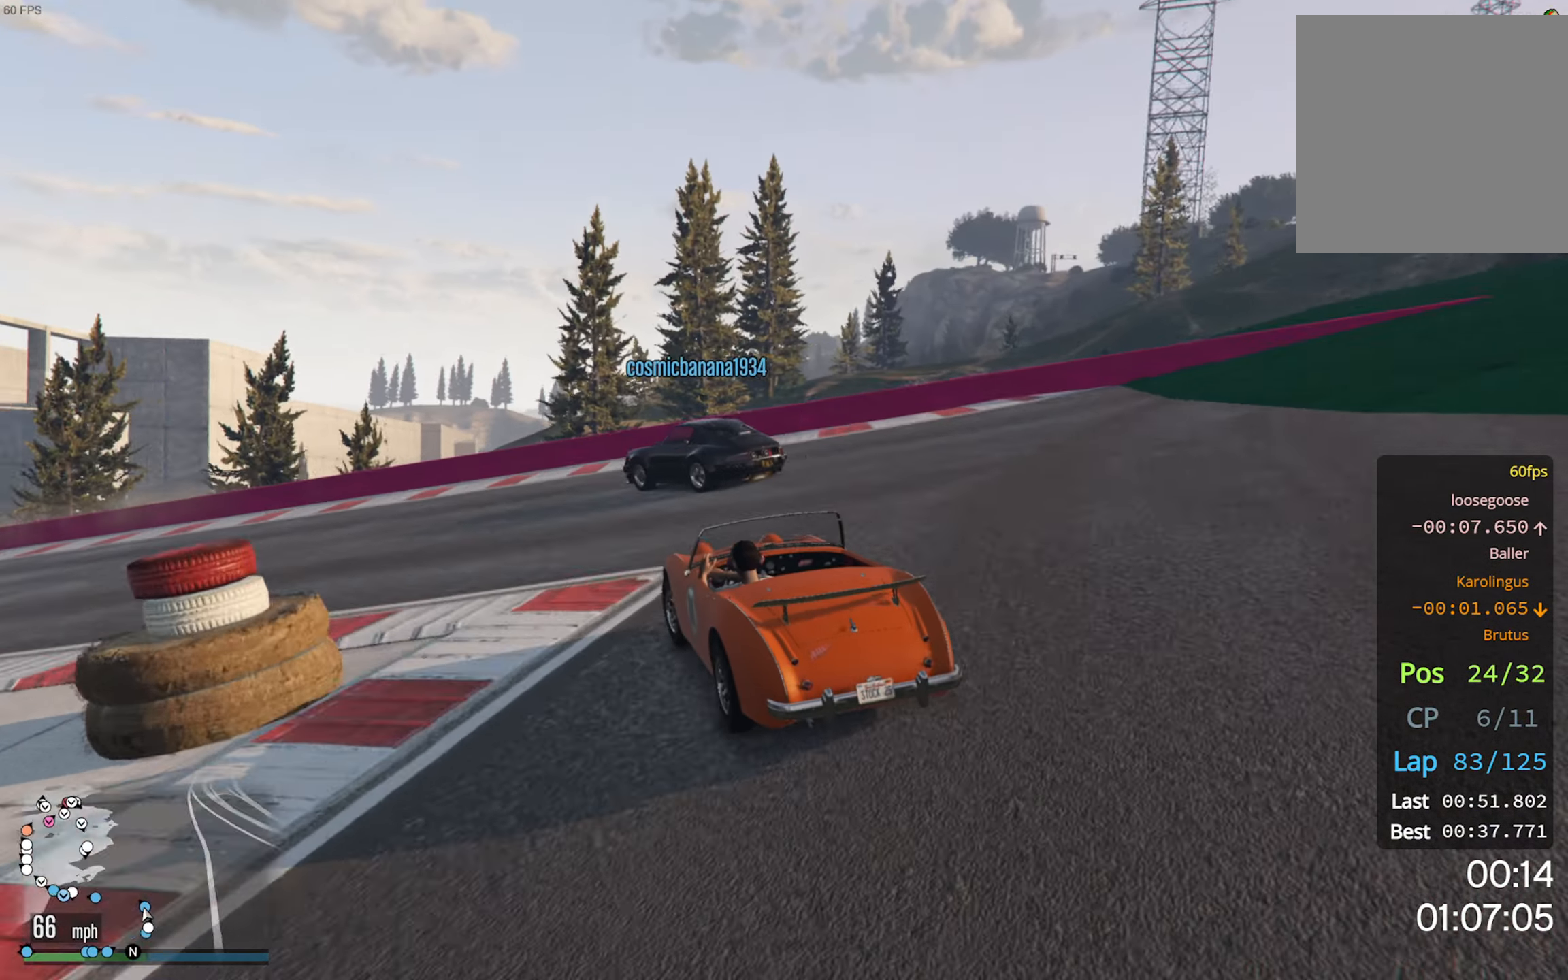
{"buttons": [], "left_stick": "left", "right_stick": "center", "events": [[34, "left_stick", "left"], [184, "left_stick", "center"], [250, "left_stick", "left"]]}
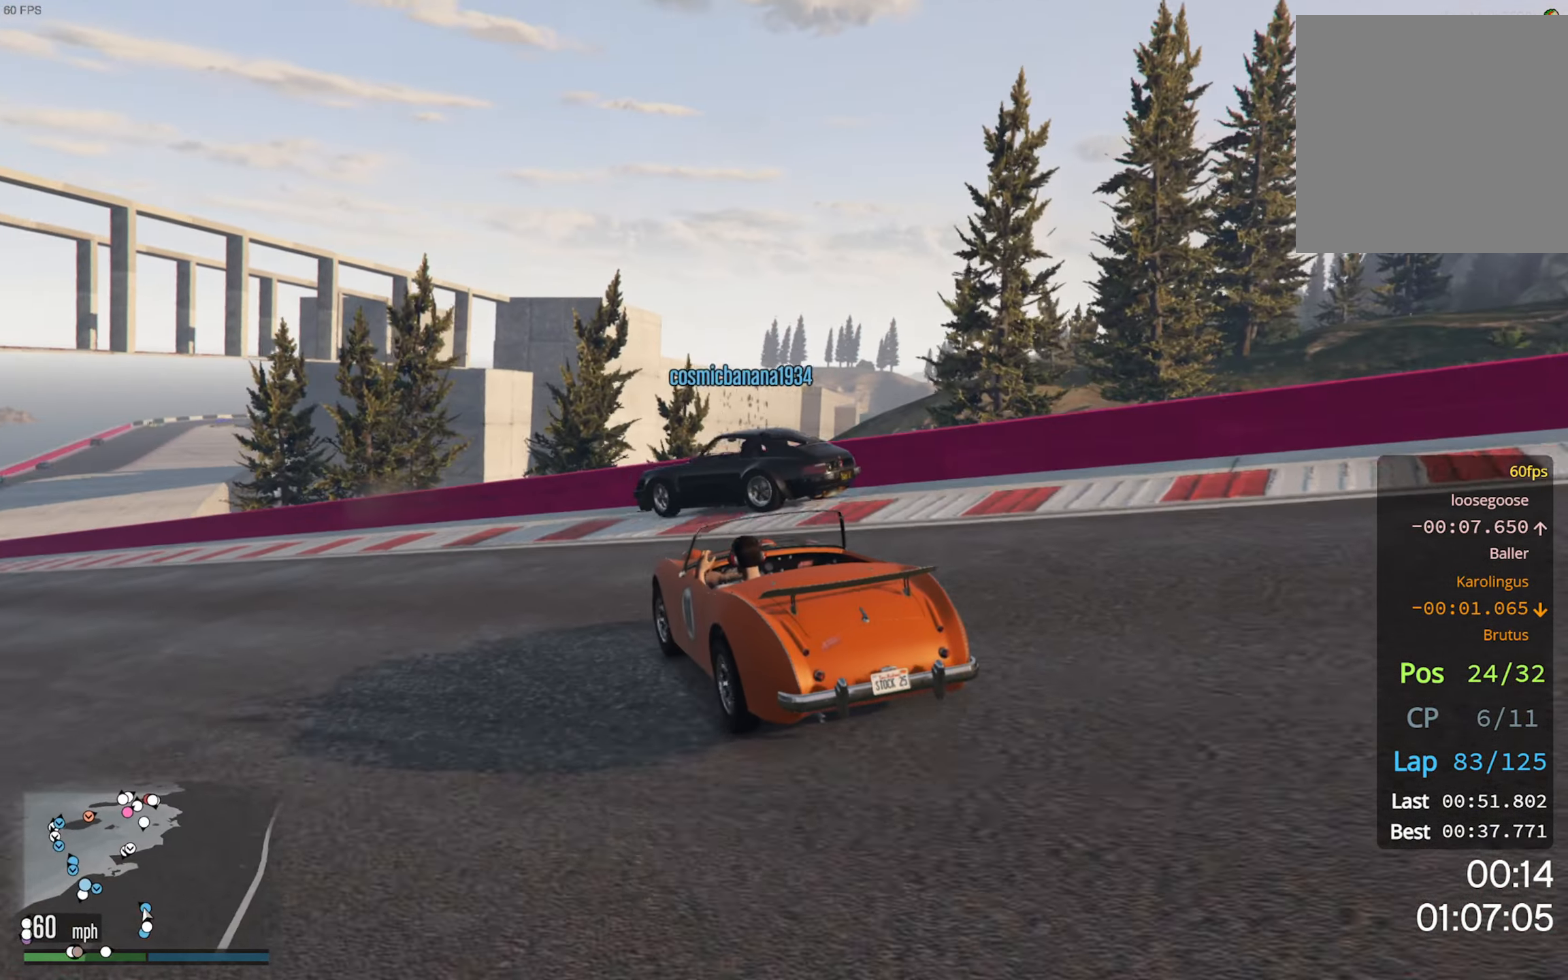
{"buttons": ["R2"], "left_stick": "center", "right_stick": "center", "events": [[200, "left_stick", "center"], [250, "left_stick", "left"], [300, "R2", "down"], [366, "left_stick", "down-left"], [483, "left_stick", "center"]]}
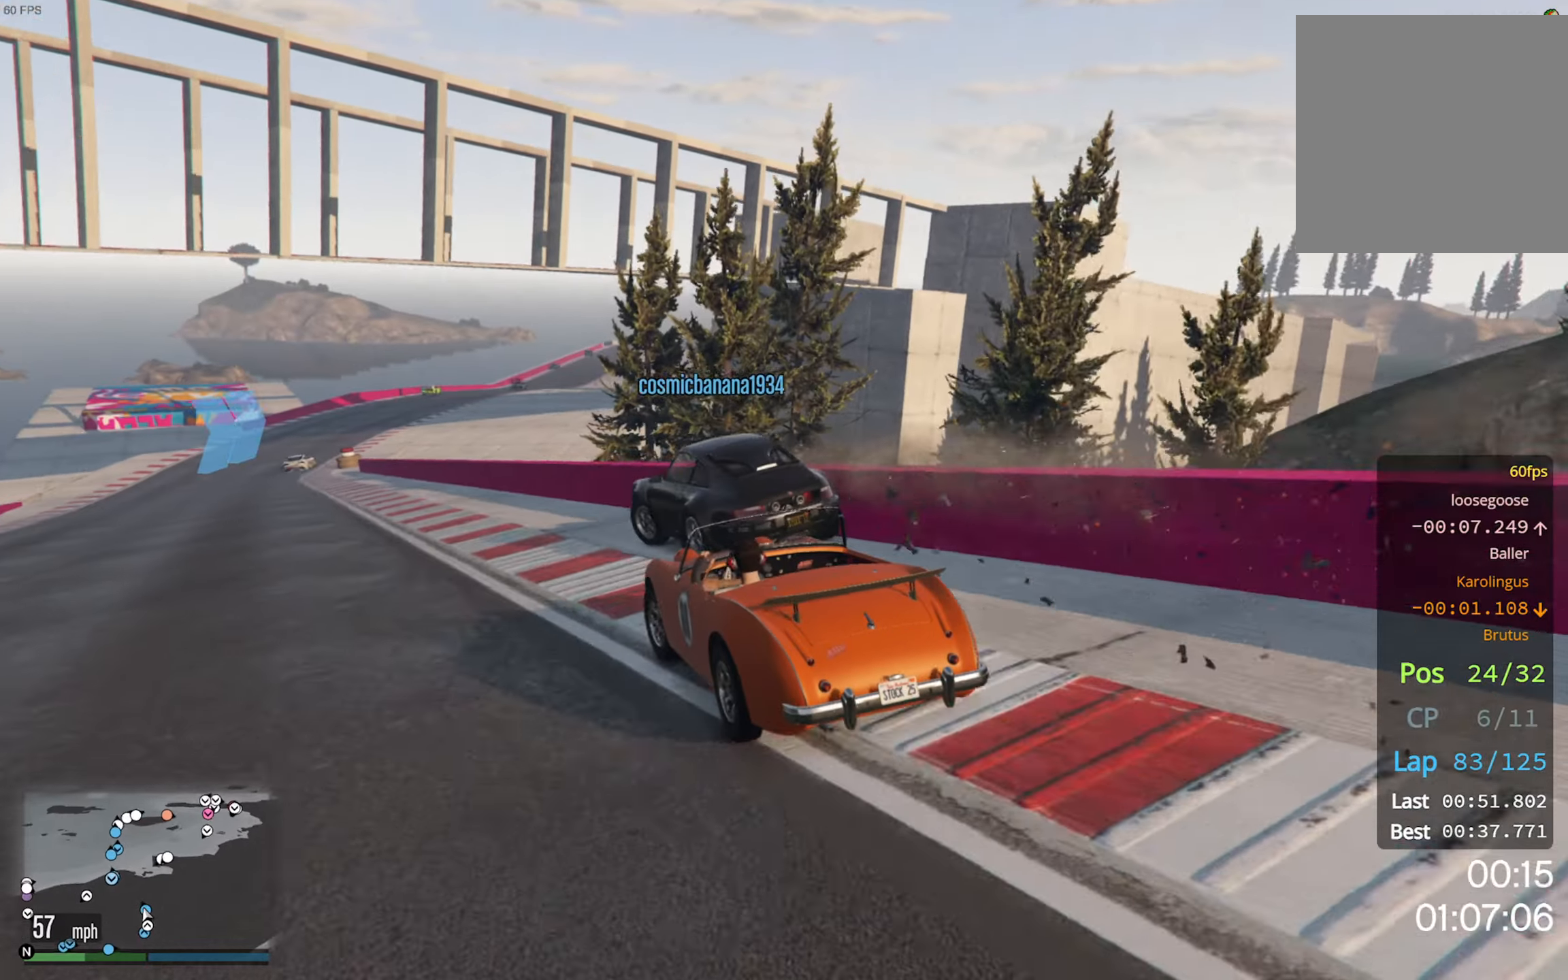
{"buttons": ["R2"], "left_stick": "left", "right_stick": "center", "events": [[66, "left_stick", "left"], [216, "left_stick", "center"], [450, "left_stick", "left"]]}
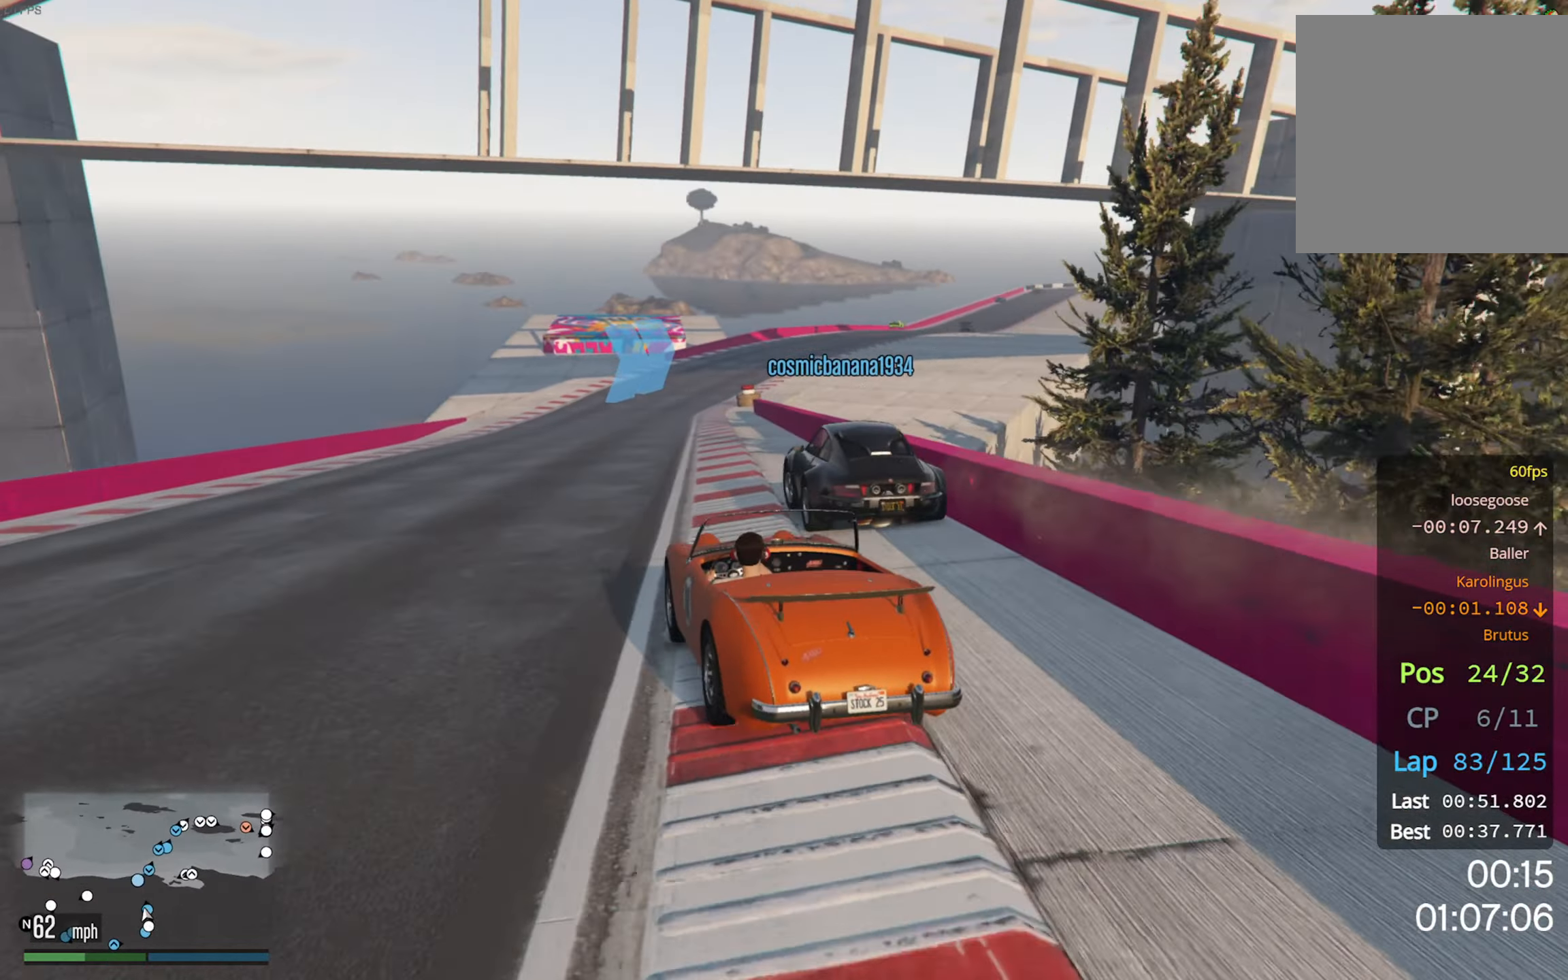
{"buttons": ["R2"], "left_stick": "center", "right_stick": "center", "events": [[66, "left_stick", "center"]]}
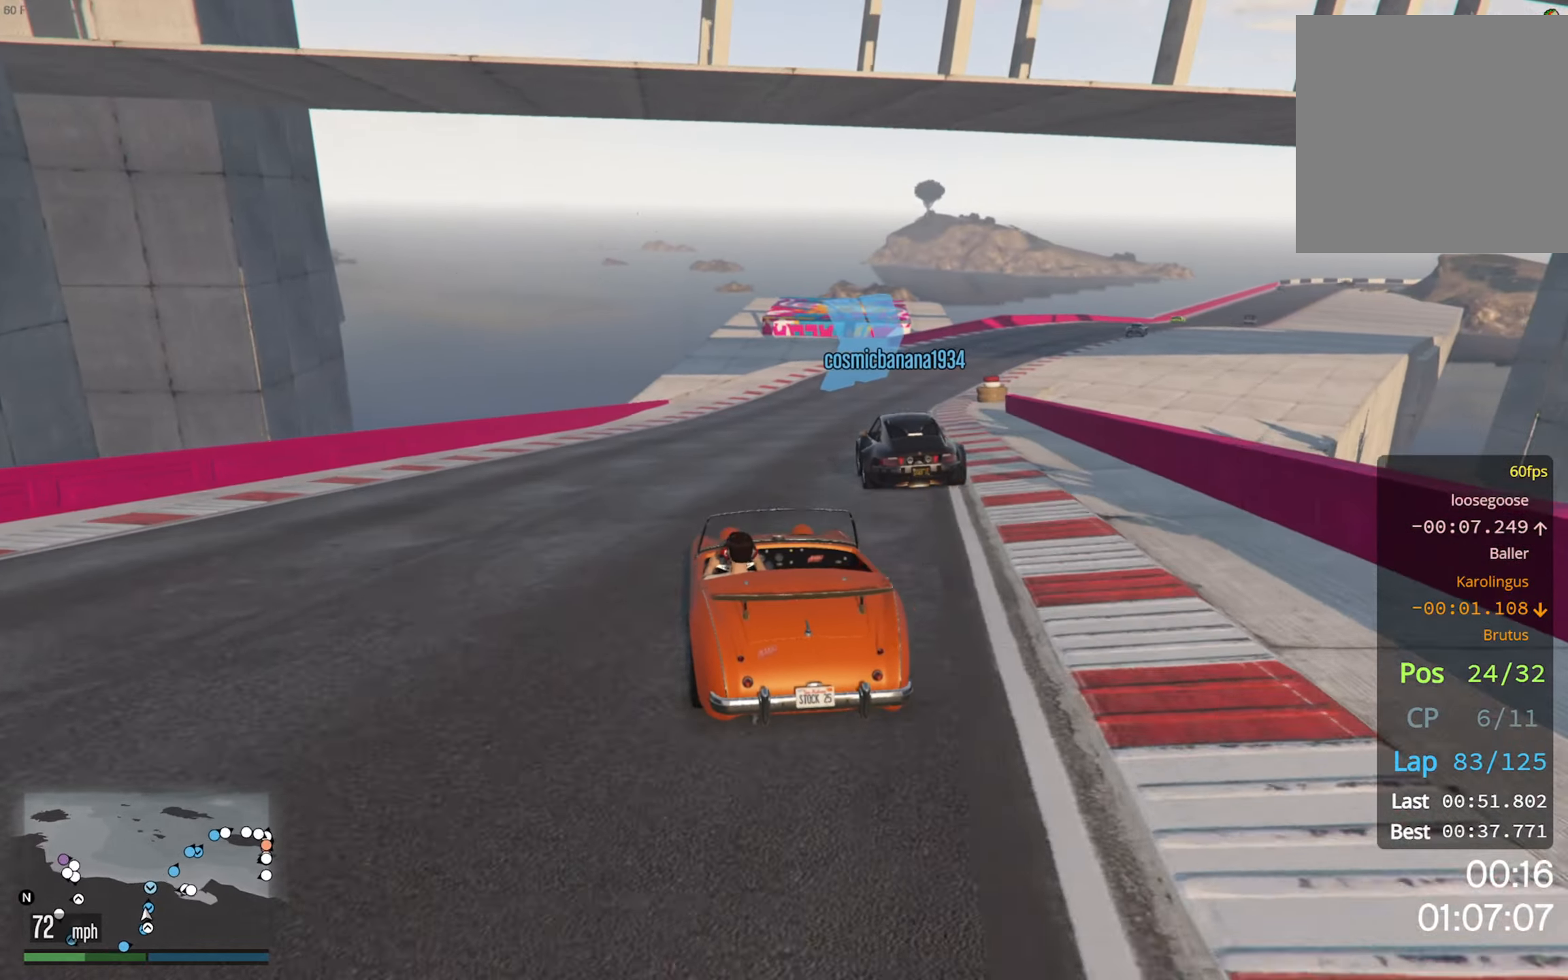
{"buttons": ["R2"], "left_stick": "down-right", "right_stick": "center", "events": [[83, "left_stick", "down-right"], [250, "left_stick", "center"], [433, "left_stick", "down-right"]]}
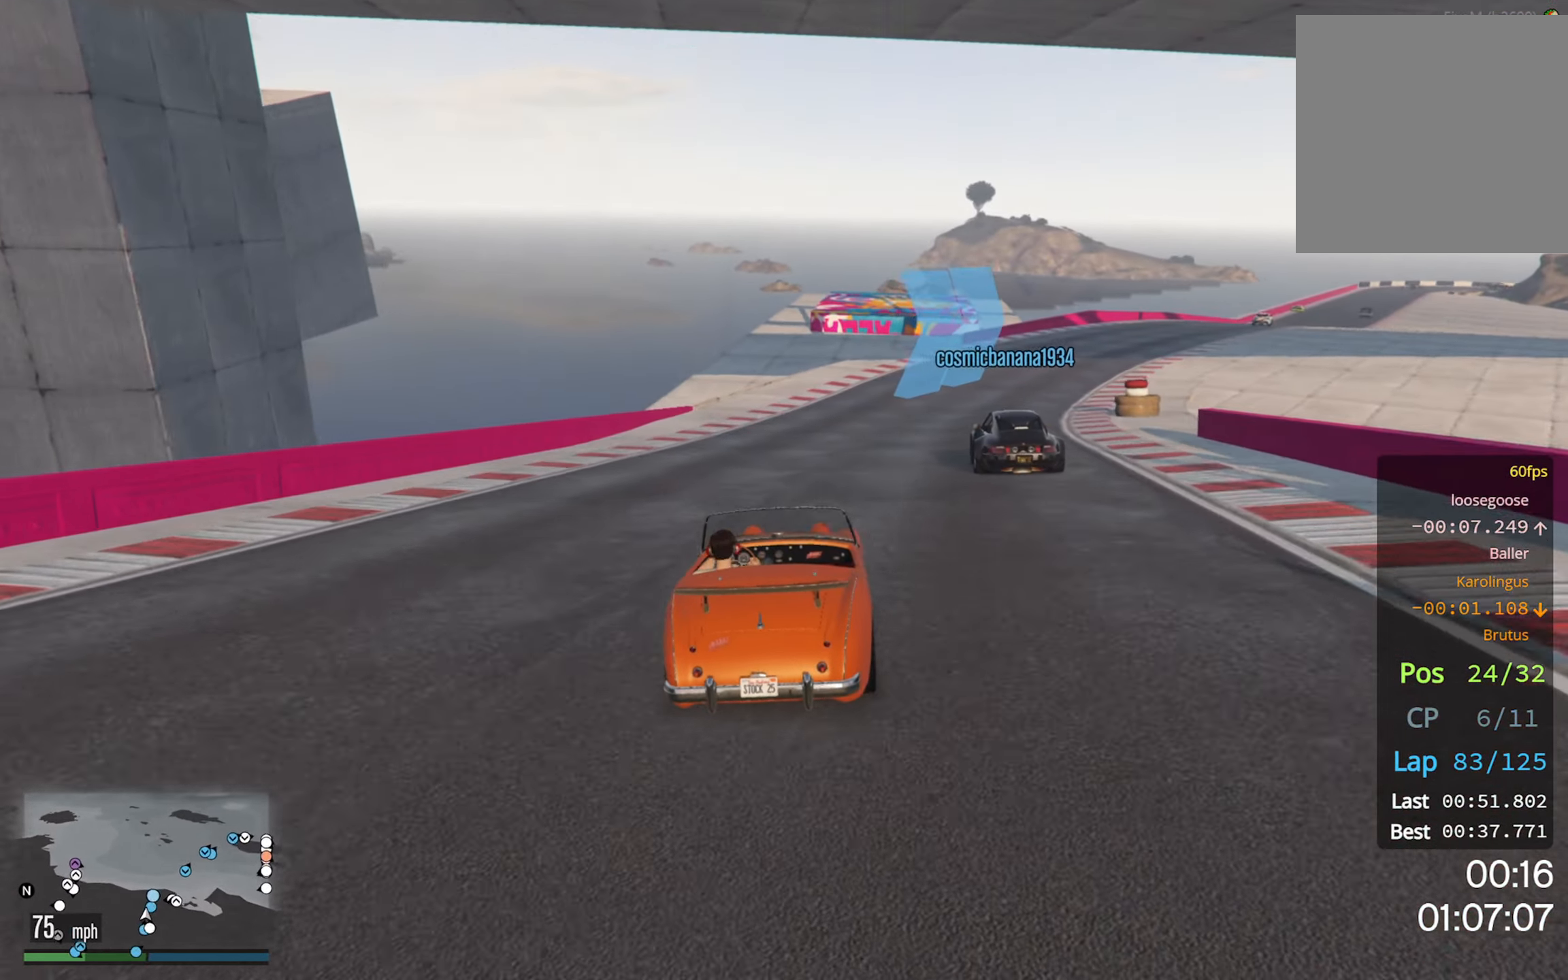
{"buttons": ["R2"], "left_stick": "center", "right_stick": "center", "events": [[100, "left_stick", "center"], [316, "left_stick", "down-right"], [450, "left_stick", "center"]]}
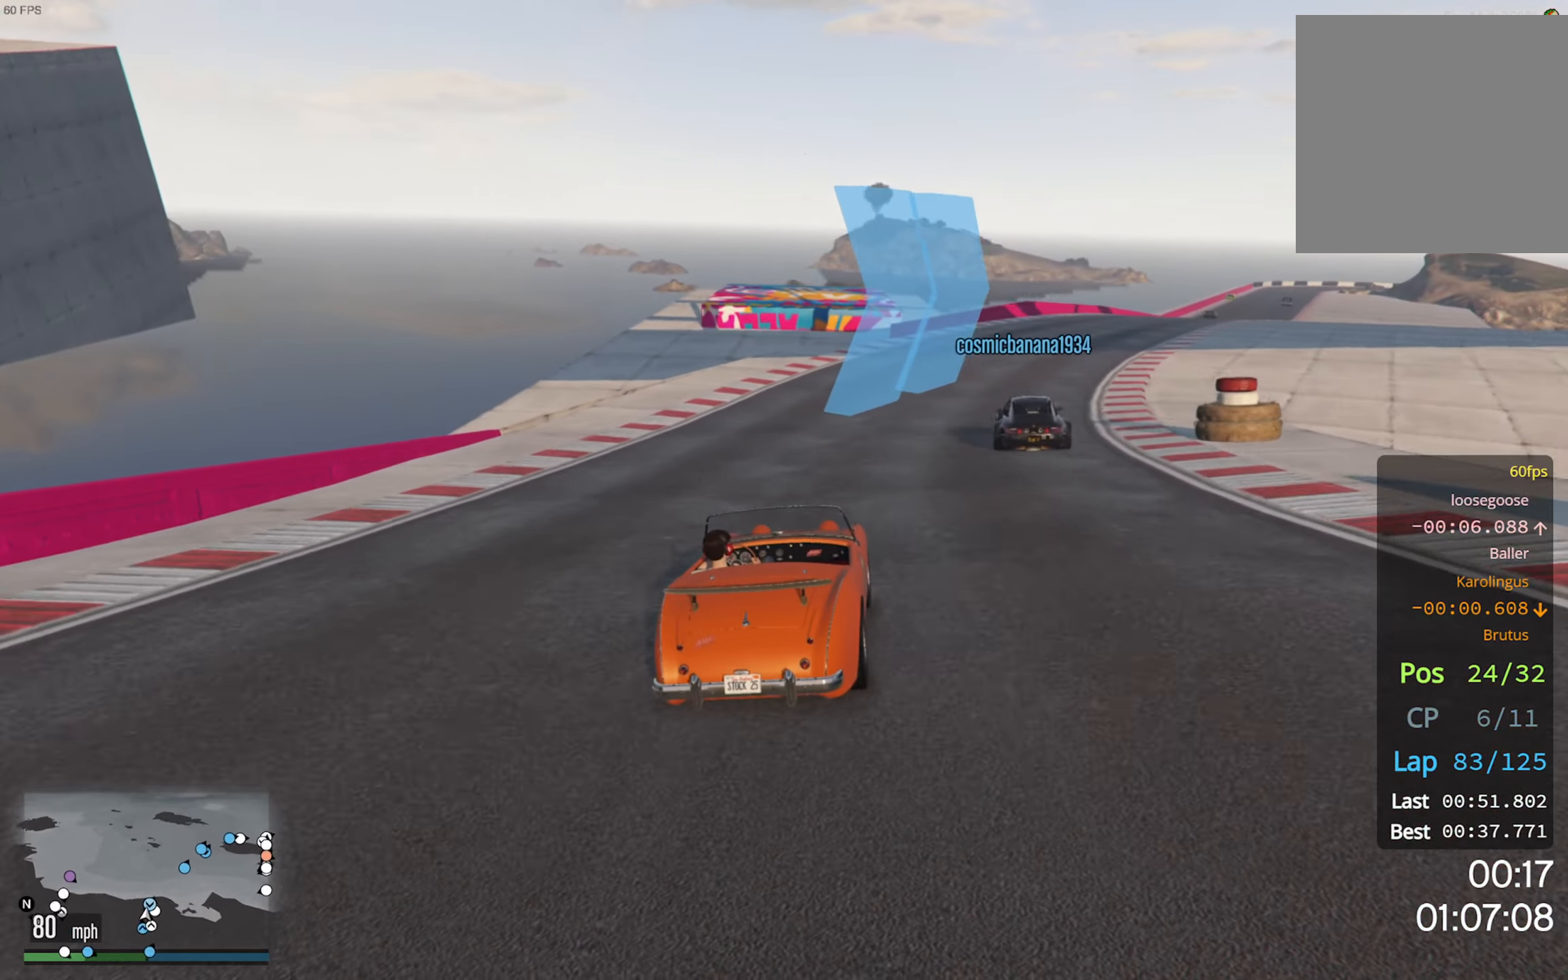
{"buttons": ["R2"], "left_stick": "center", "right_stick": "center", "events": [[216, "left_stick", "down-right"], [366, "left_stick", "center"]]}
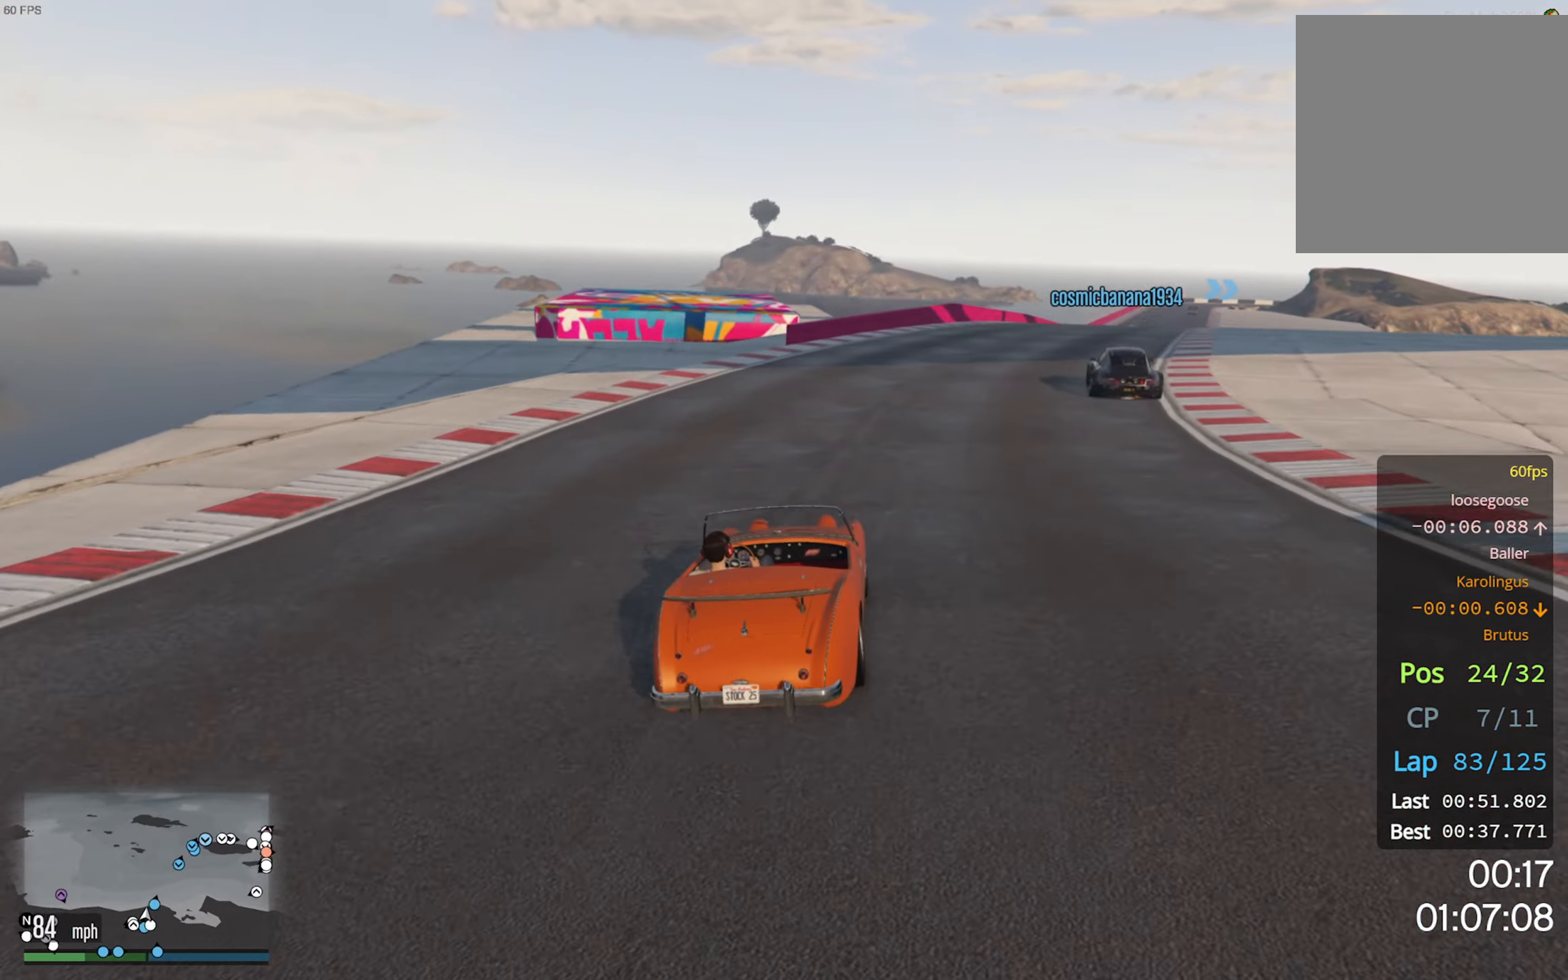
{"buttons": ["R2"], "left_stick": "center", "right_stick": "center", "events": [[116, "left_stick", "down-right"], [250, "left_stick", "center"]]}
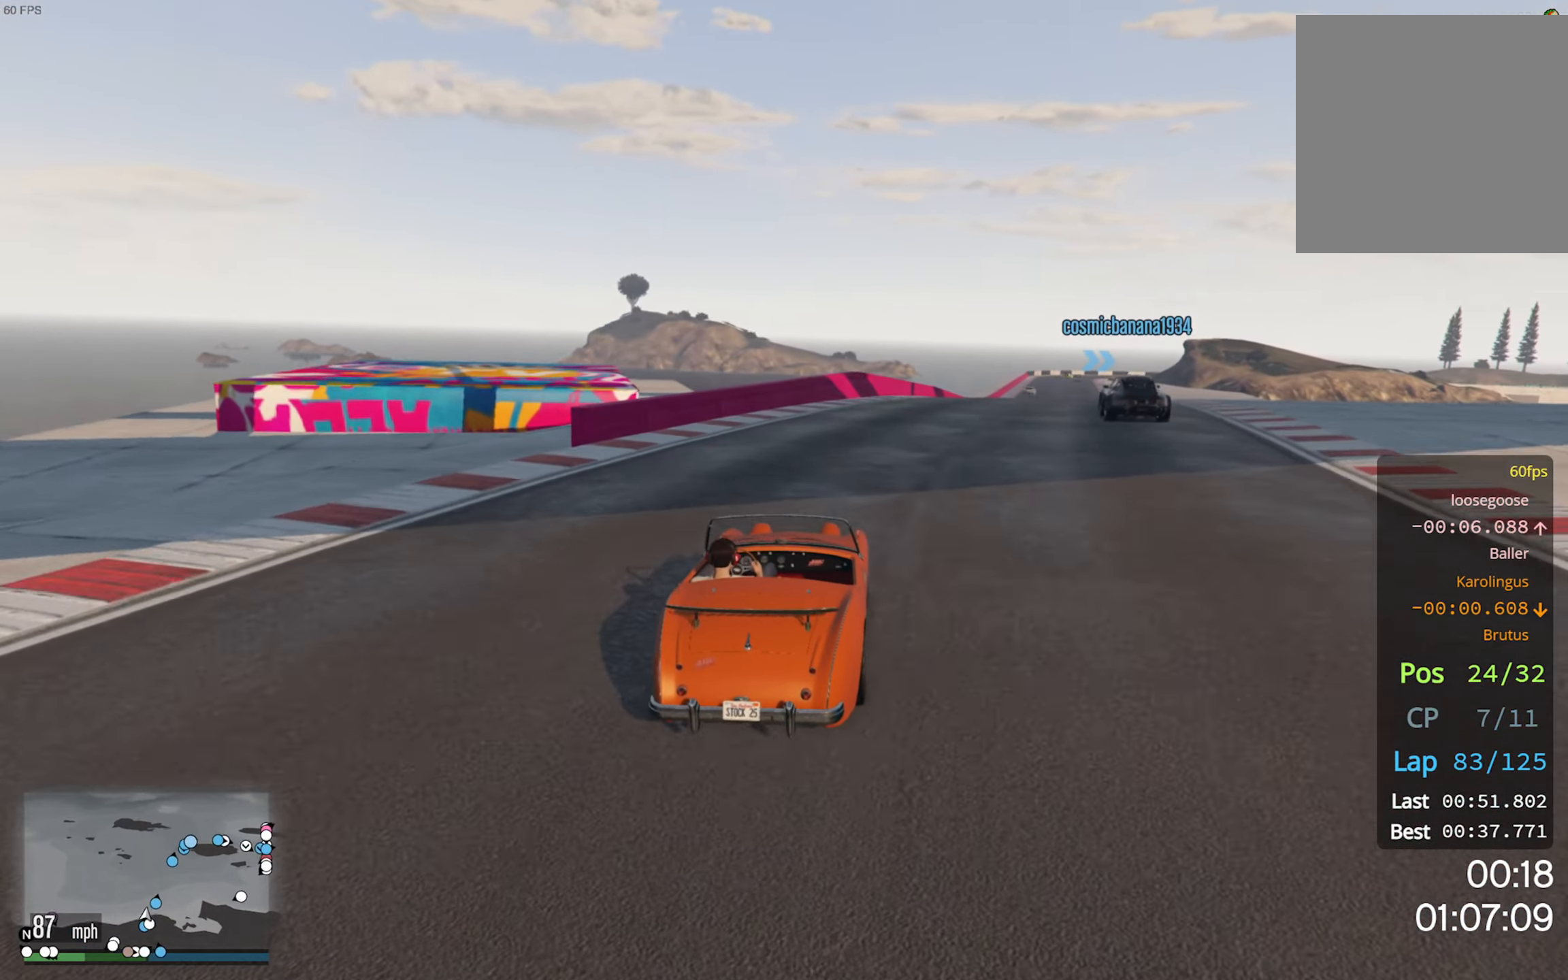
{"buttons": ["R2"], "left_stick": "center", "right_stick": "center", "events": [[50, "left_stick", "down-right"], [233, "left_stick", "center"]]}